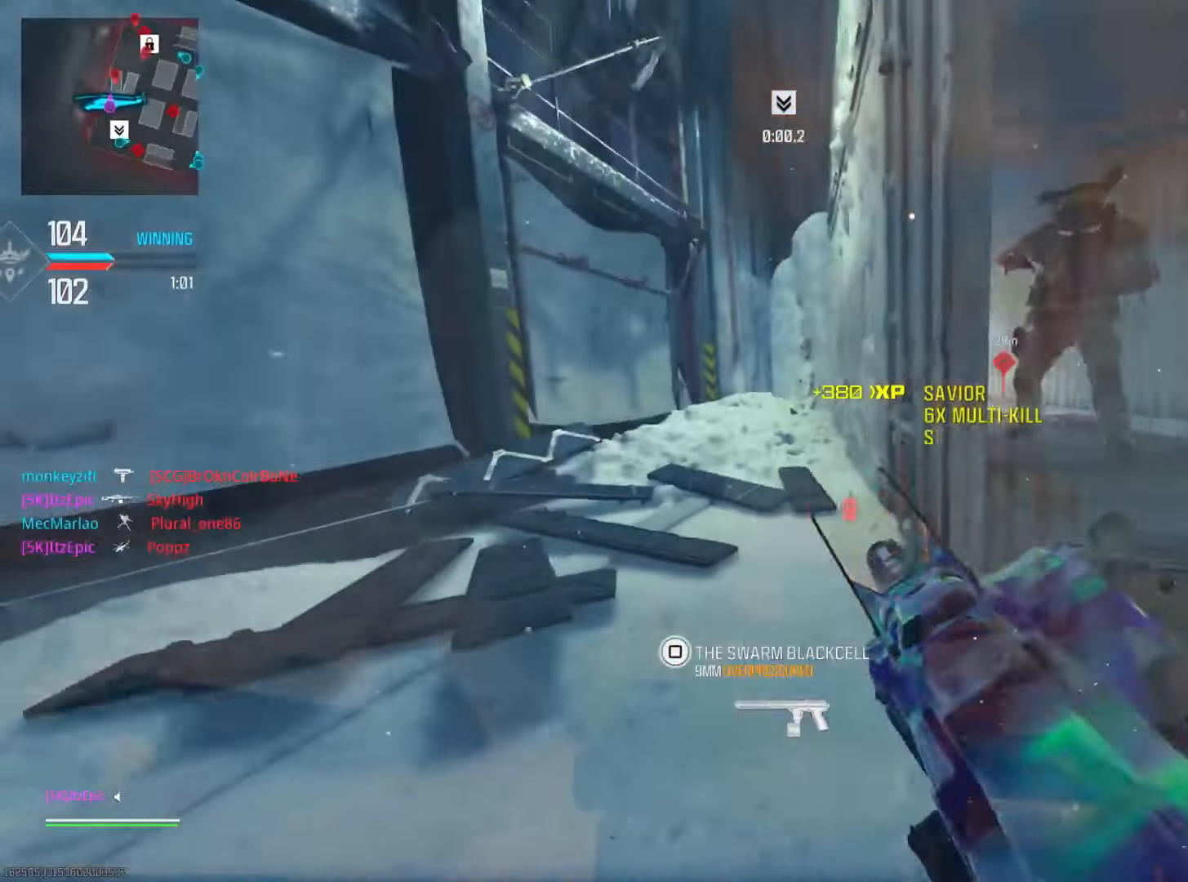
Gameplay with a controller (PlayStation layout); each line is a JSON object with the inputs held at the frame after it. "events" lists button and stick changes between this image and that frame as [ms after this image, input, new state], when the widget could be followed in between. Not read: R2.
{"buttons": [], "left_stick": "up", "right_stick": "right", "events": [[17, "L3", "up"], [150, "L3", "down"], [284, "L3", "up"], [300, "right_stick", "right"], [350, "left_stick", "up"]]}
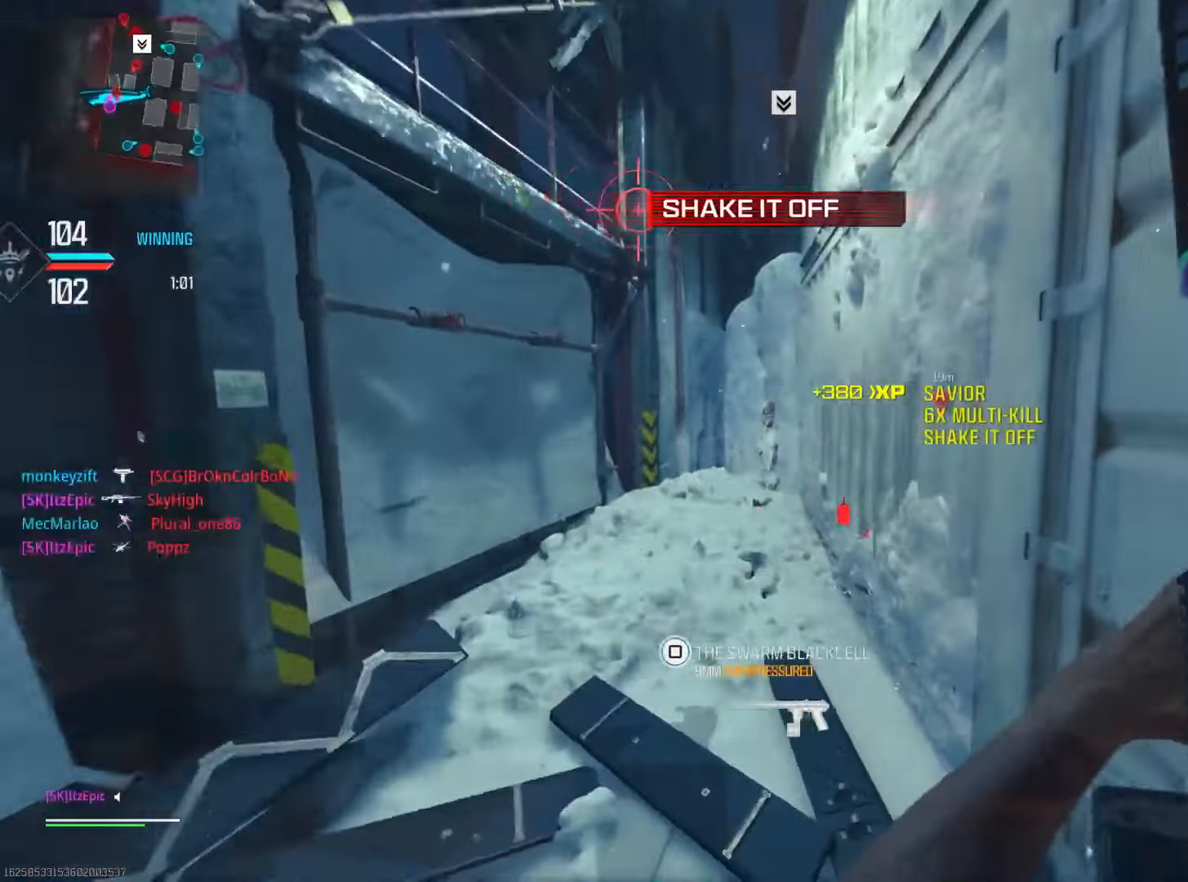
{"buttons": ["CIRCLE"], "left_stick": "down", "right_stick": "right", "events": [[17, "right_stick", "center"], [51, "left_stick", "left"], [151, "right_stick", "right"], [317, "left_stick", "down"], [351, "CIRCLE", "down"]]}
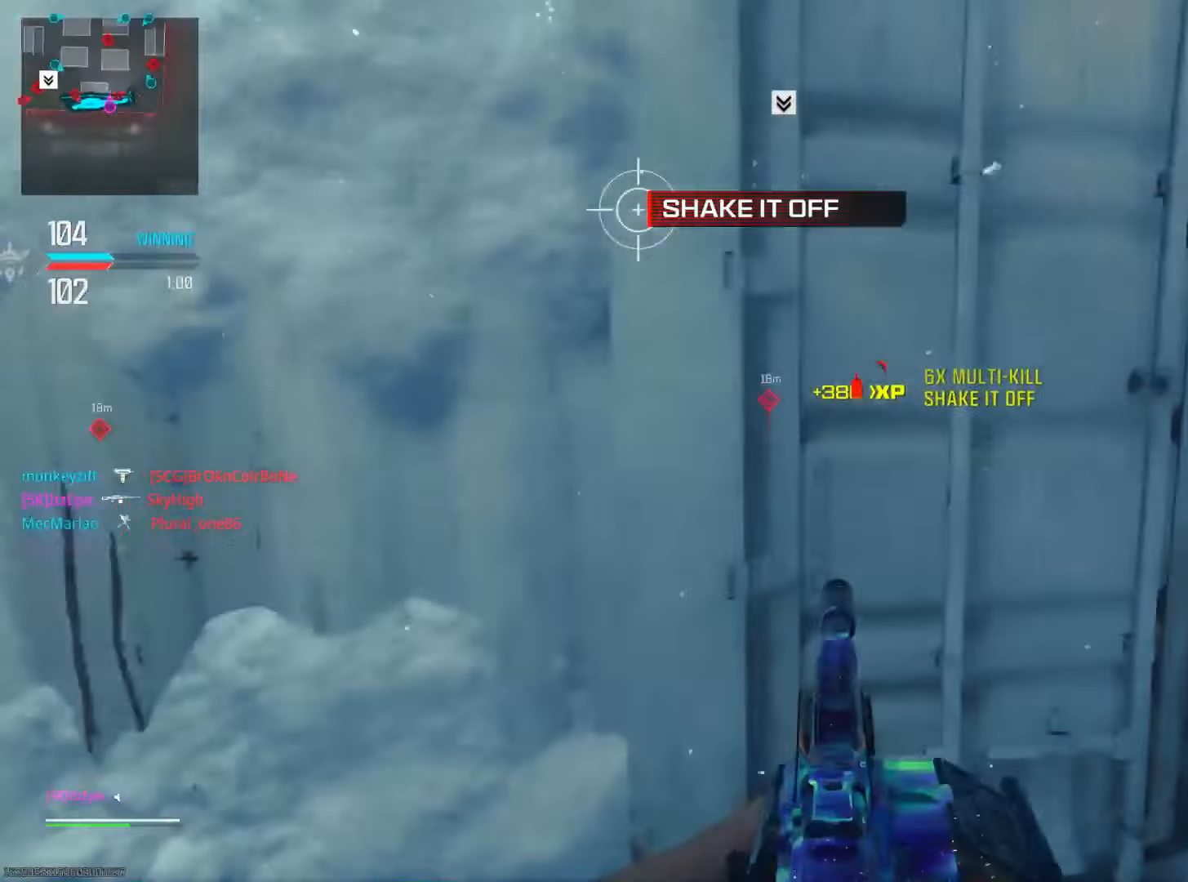
{"buttons": ["L2"], "left_stick": "down-right", "right_stick": "left", "events": [[17, "L2", "down"], [33, "right_stick", "center"], [117, "right_stick", "right"], [250, "left_stick", "down-right"], [284, "right_stick", "up"], [350, "right_stick", "left"], [367, "CIRCLE", "up"]]}
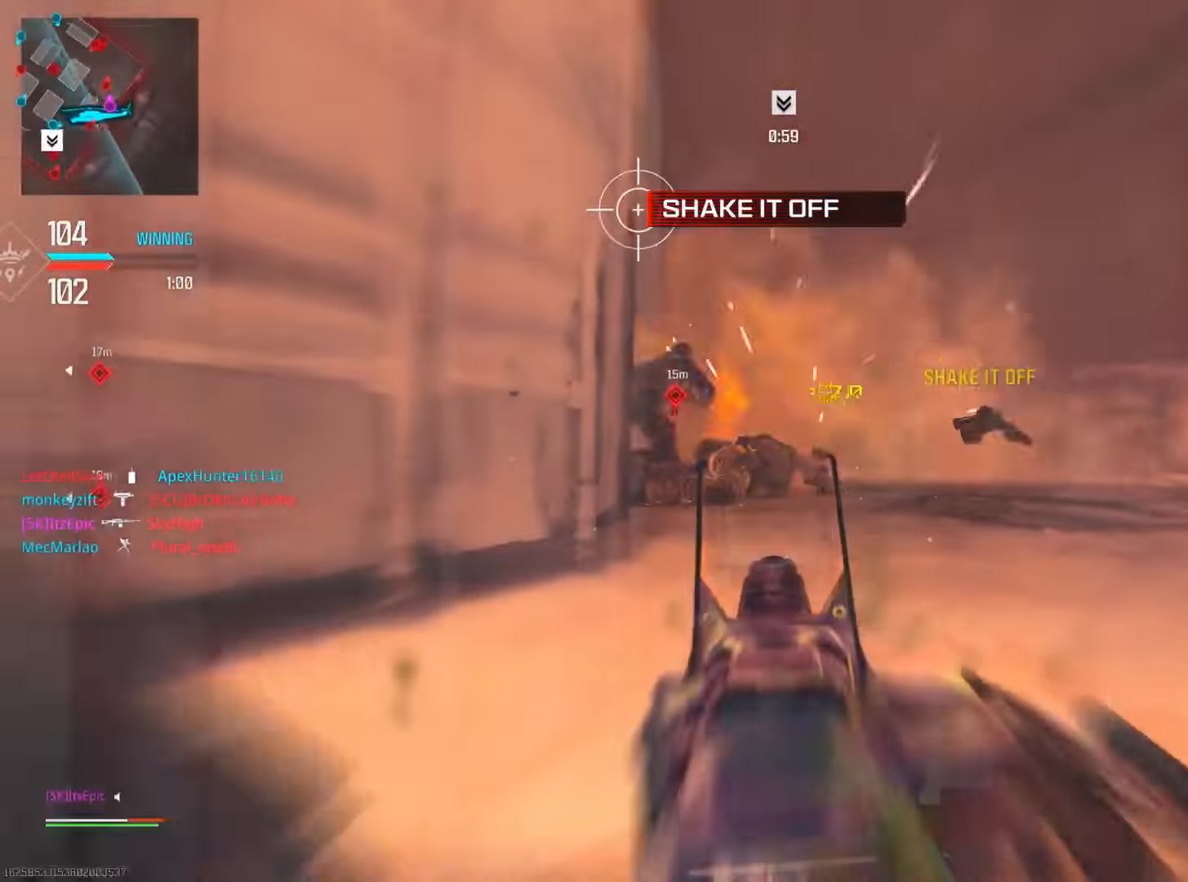
{"buttons": ["L2"], "left_stick": "center", "right_stick": "center", "events": [[34, "right_stick", "up-left"], [51, "left_stick", "down"], [251, "left_stick", "down-right"], [334, "right_stick", "right"], [351, "left_stick", "center"], [418, "right_stick", "center"]]}
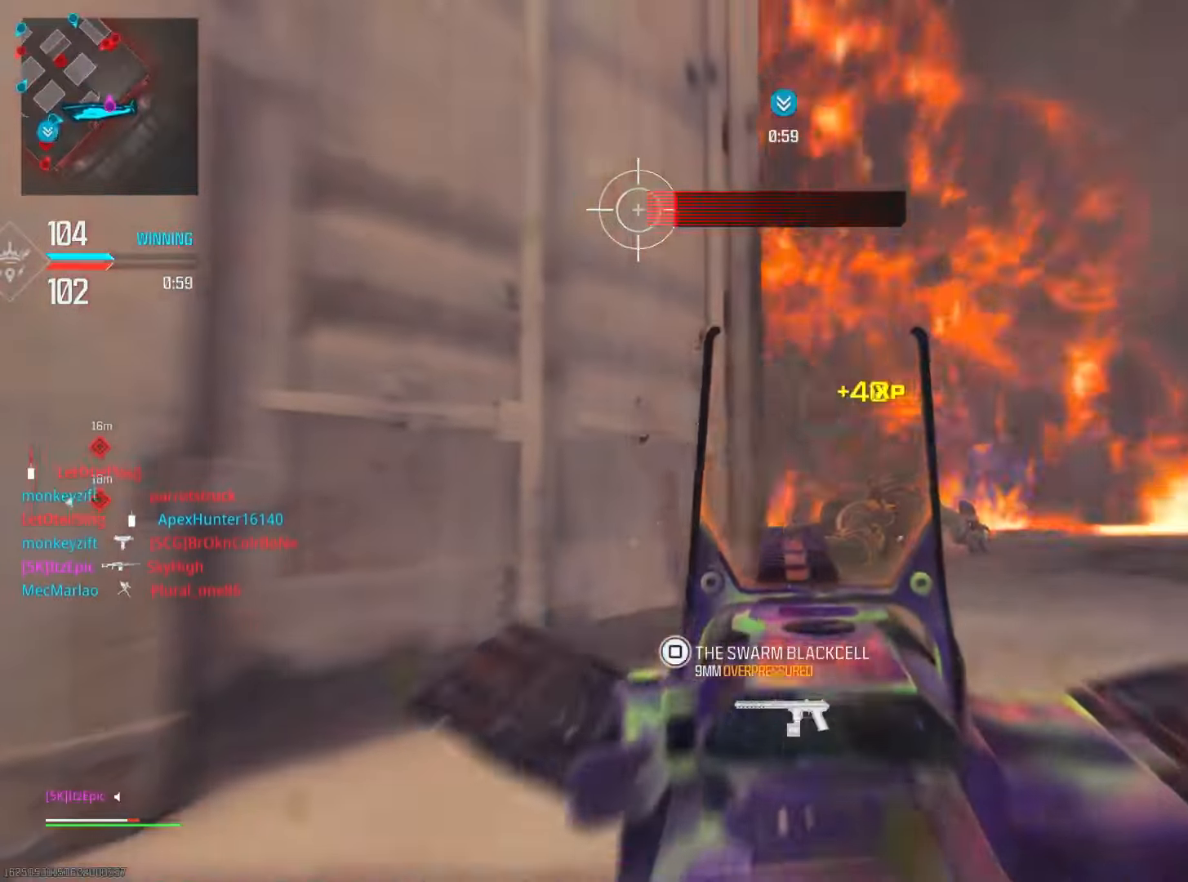
{"buttons": ["L2"], "left_stick": "right", "right_stick": "center", "events": [[50, "right_stick", "down-right"], [200, "right_stick", "center"], [250, "right_stick", "left"], [367, "right_stick", "center"], [417, "left_stick", "right"]]}
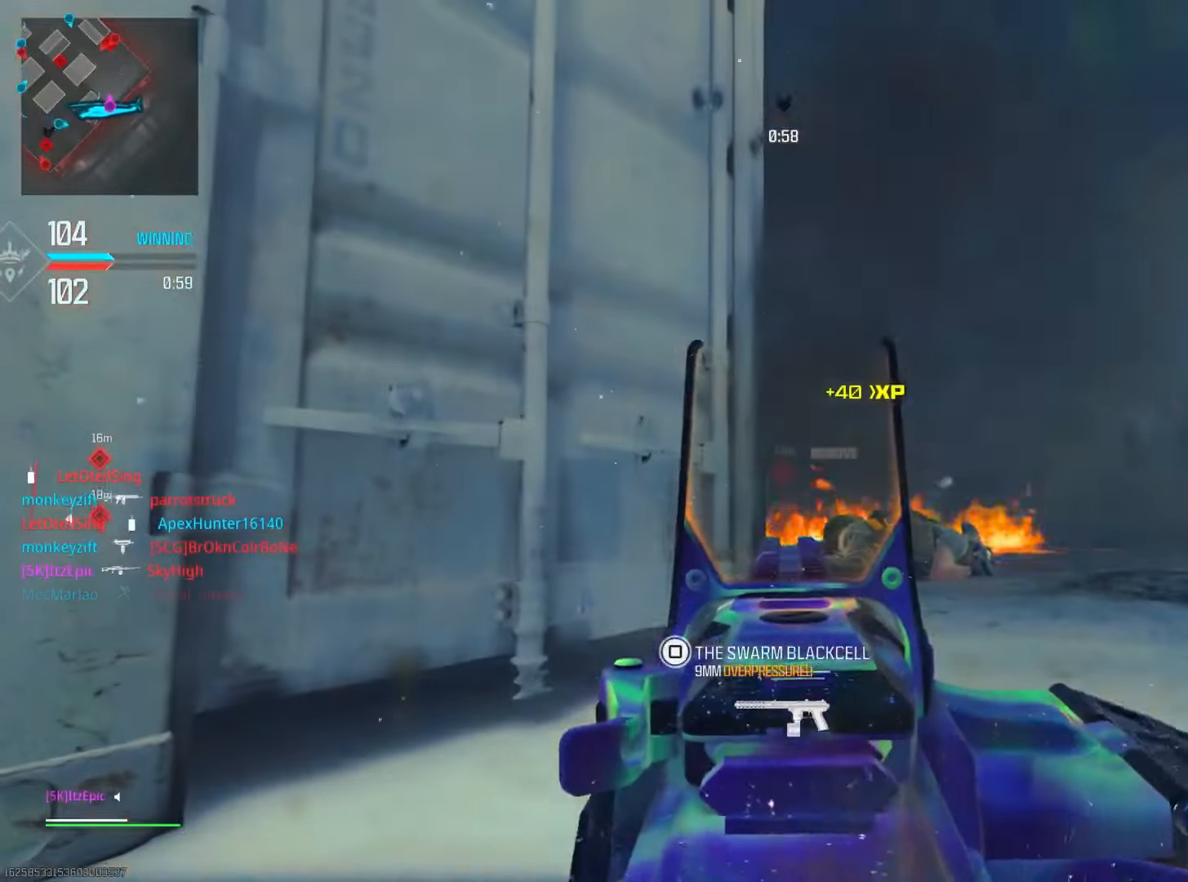
{"buttons": ["L2", "R3"], "left_stick": "right", "right_stick": "down-left", "events": [[401, "R3", "down"], [484, "right_stick", "down-left"]]}
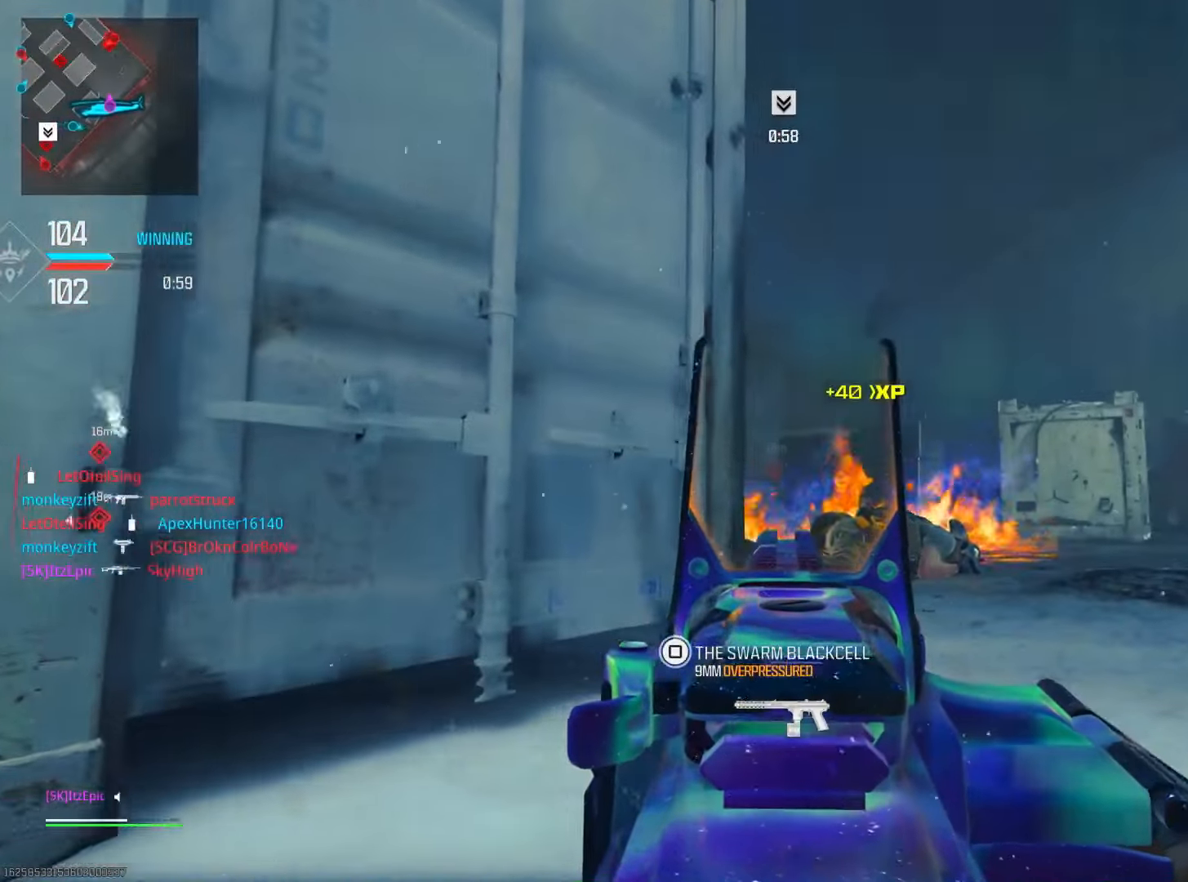
{"buttons": ["L2"], "left_stick": "left", "right_stick": "right", "events": [[17, "R3", "up"], [350, "right_stick", "center"], [400, "left_stick", "left"], [434, "right_stick", "down-right"], [500, "right_stick", "right"]]}
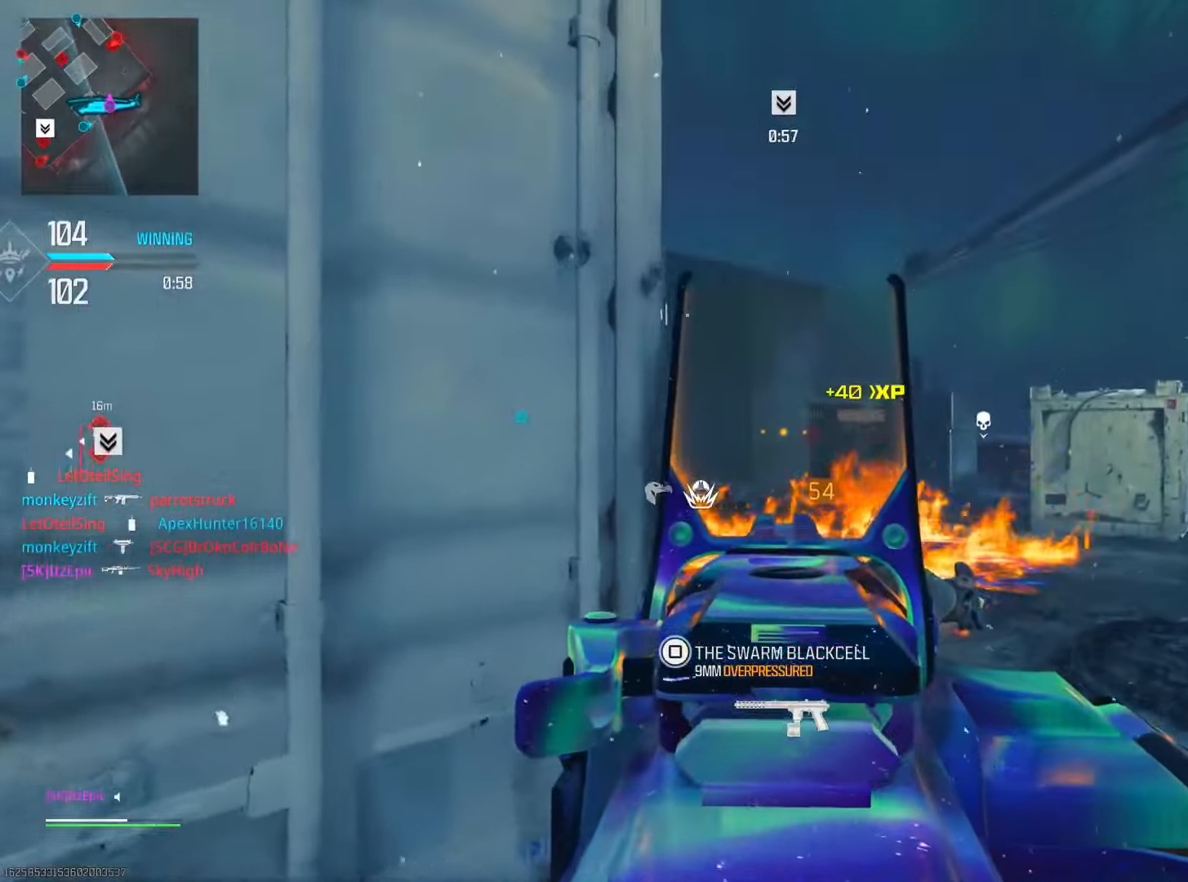
{"buttons": ["CIRCLE", "L2"], "left_stick": "down-left", "right_stick": "center", "events": [[117, "left_stick", "down-left"], [183, "right_stick", "down-right"], [217, "CIRCLE", "down"], [284, "right_stick", "center"], [384, "right_stick", "left"], [484, "right_stick", "center"]]}
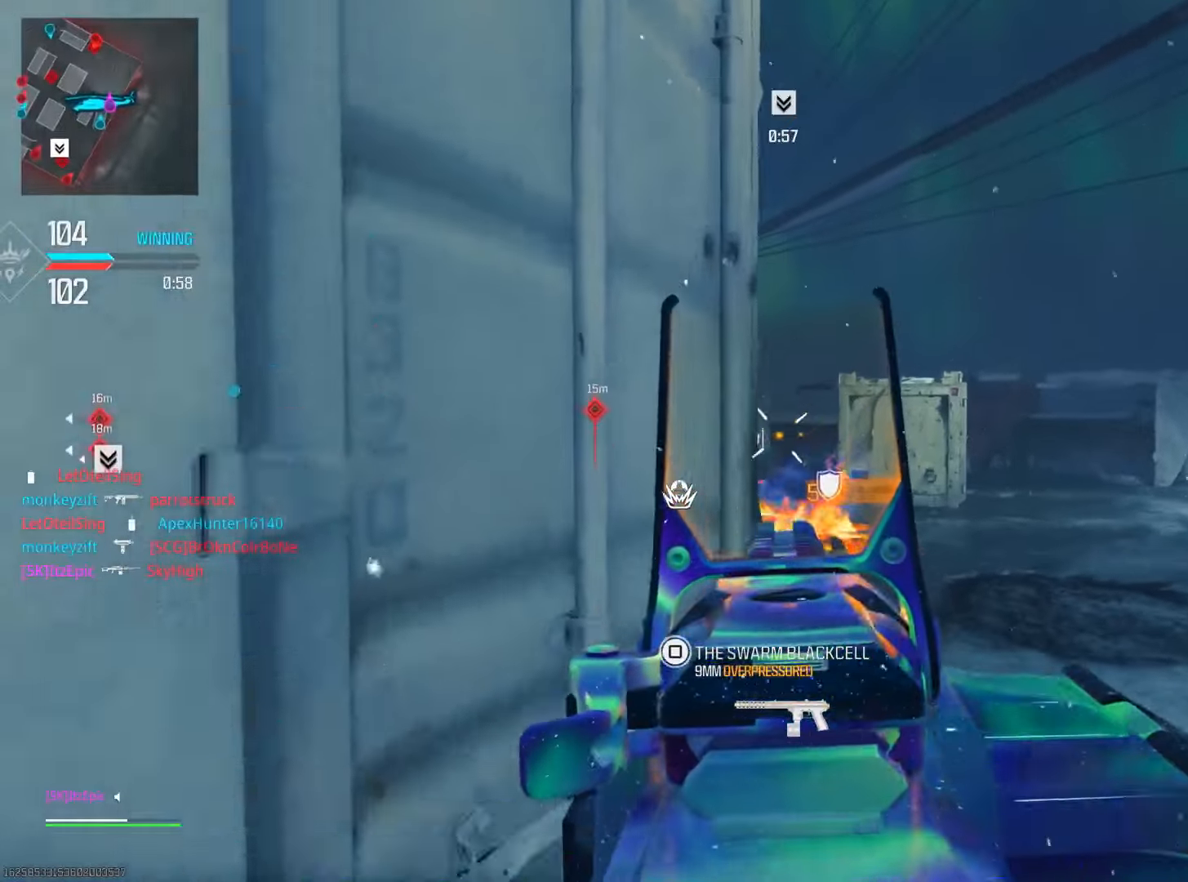
{"buttons": ["L2"], "left_stick": "down-right", "right_stick": "center", "events": [[34, "right_stick", "up-right"], [67, "left_stick", "down-right"], [84, "CIRCLE", "up"], [234, "right_stick", "center"]]}
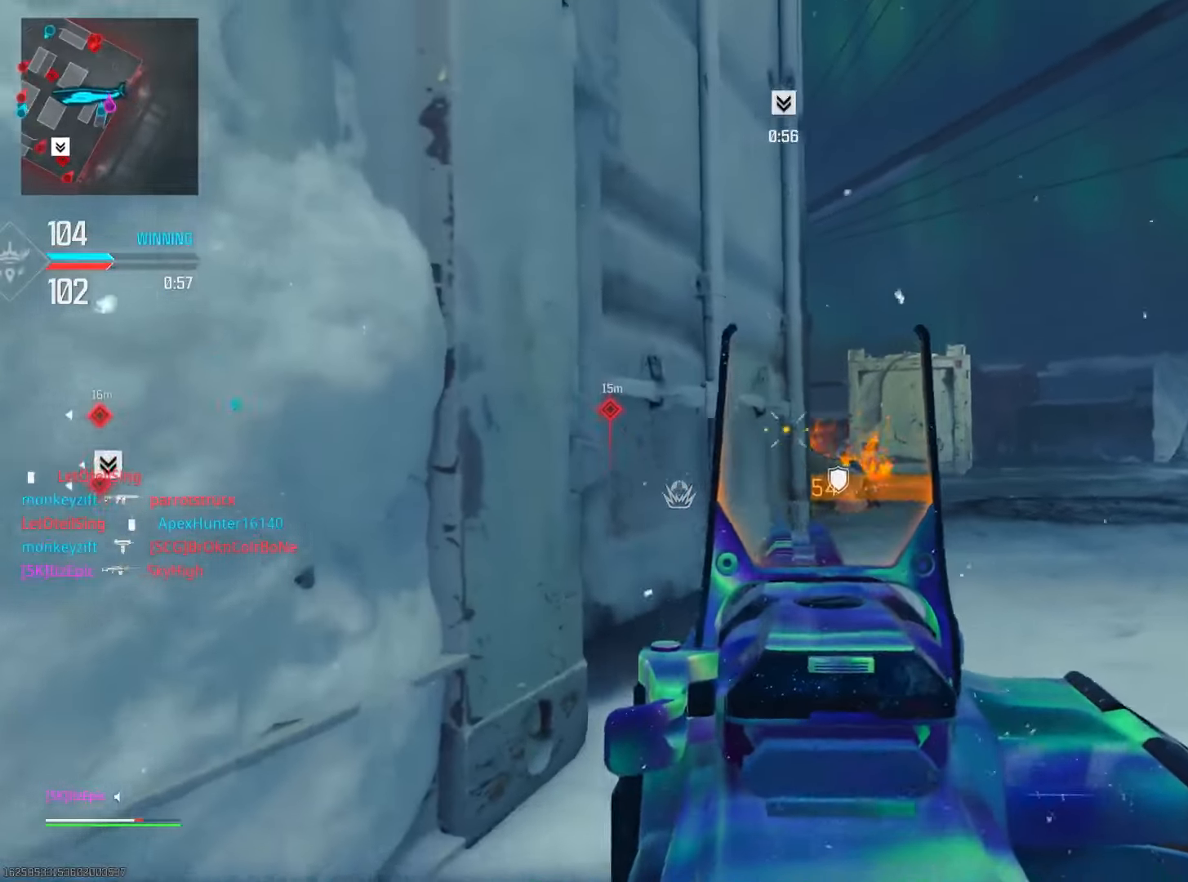
{"buttons": ["L2"], "left_stick": "center", "right_stick": "center", "events": [[200, "left_stick", "center"]]}
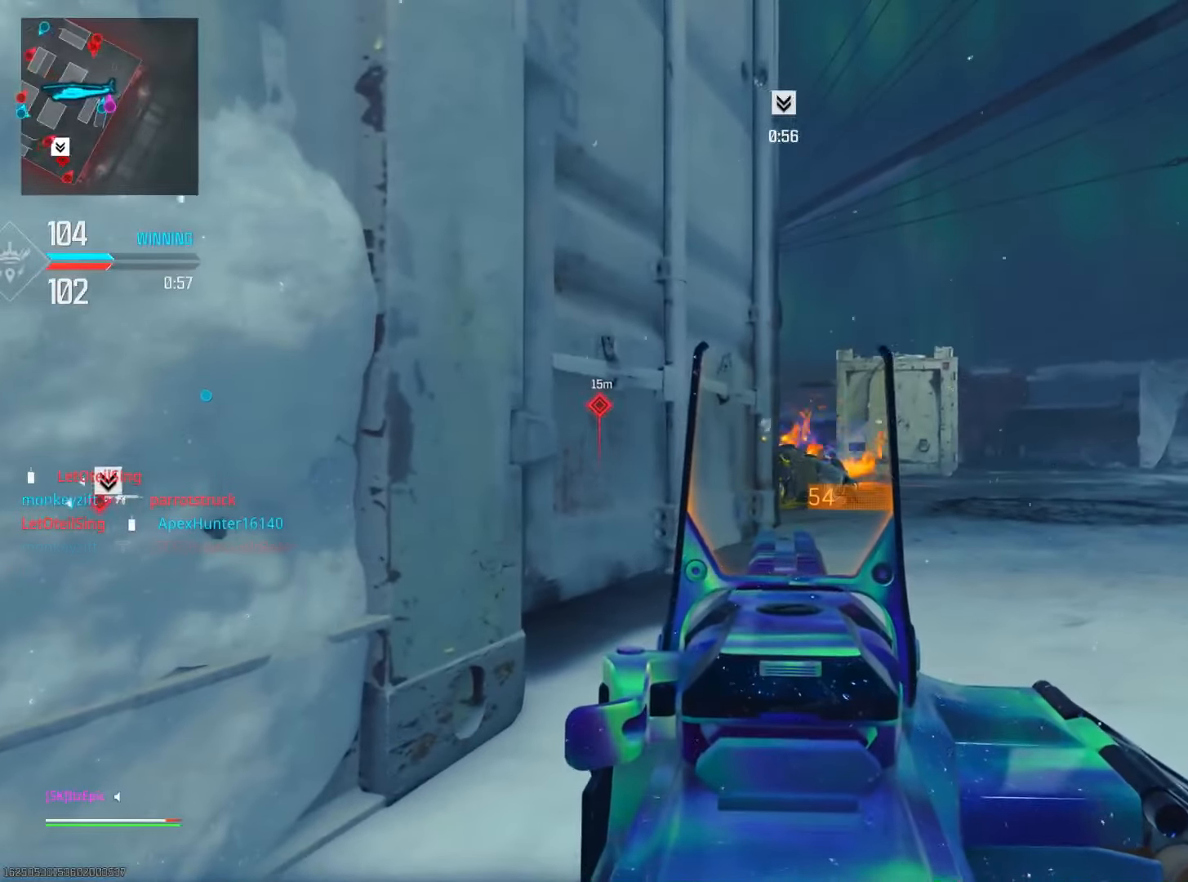
{"buttons": ["L2"], "left_stick": "down-right", "right_stick": "center", "events": [[51, "left_stick", "down-right"], [234, "left_stick", "center"], [451, "left_stick", "down-right"]]}
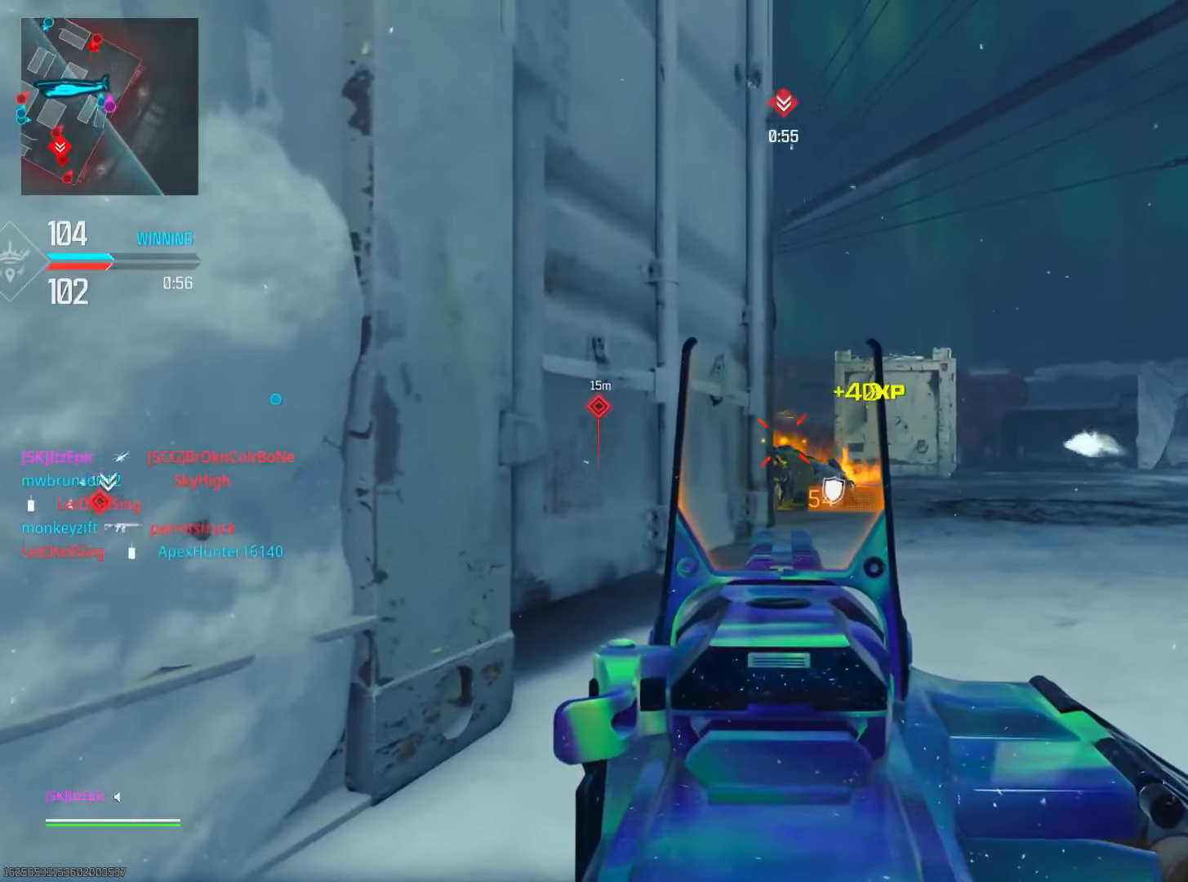
{"buttons": ["L2"], "left_stick": "down-right", "right_stick": "center", "events": [[67, "left_stick", "center"], [367, "left_stick", "down-right"]]}
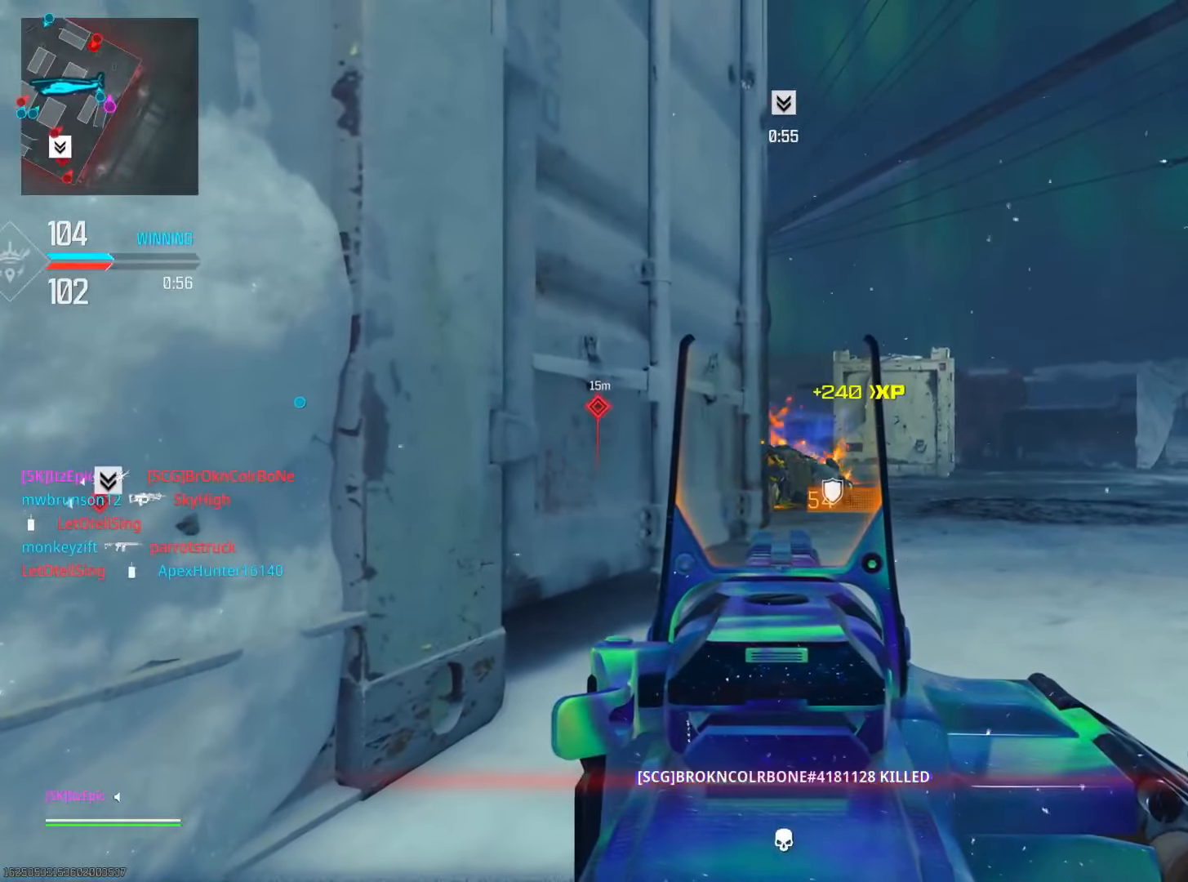
{"buttons": ["L2"], "left_stick": "down-right", "right_stick": "center", "events": [[51, "left_stick", "center"], [201, "left_stick", "down-right"], [367, "left_stick", "center"], [468, "left_stick", "down-right"]]}
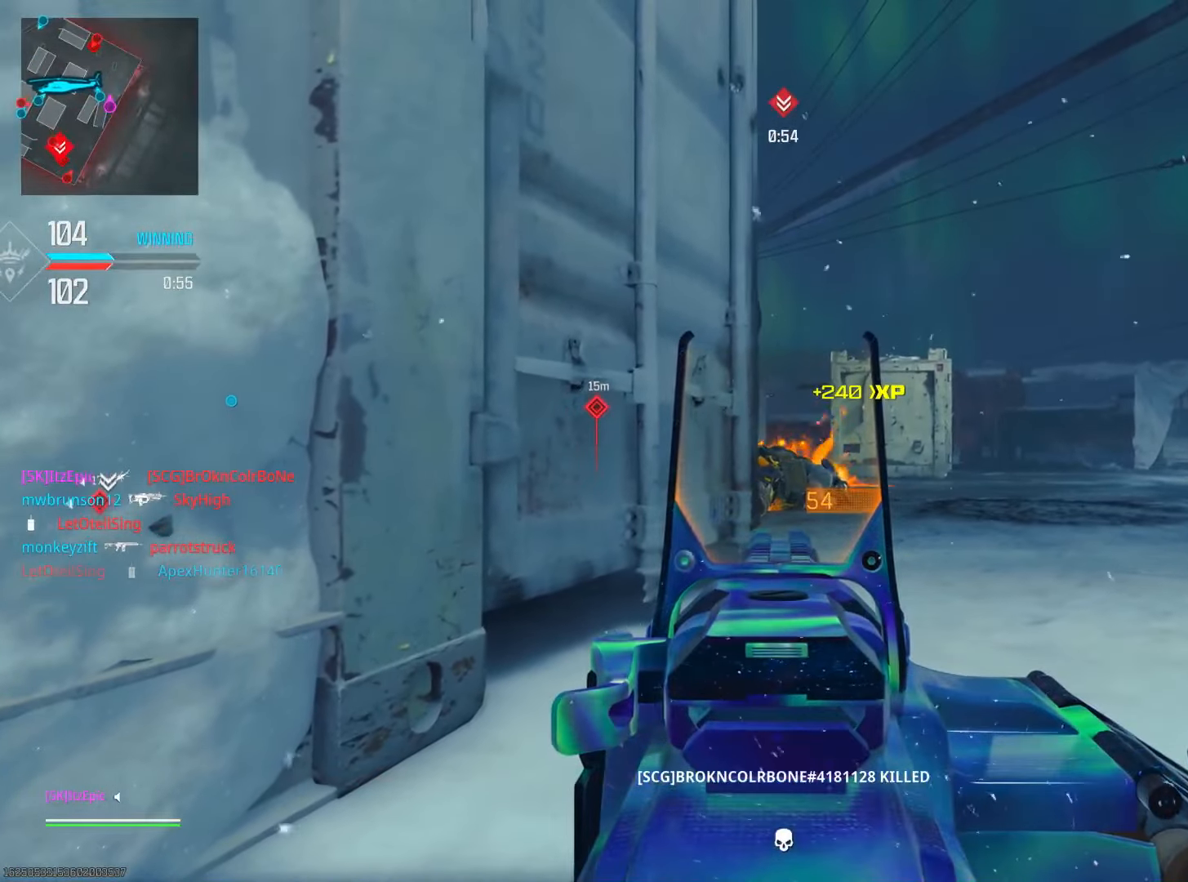
{"buttons": ["L2"], "left_stick": "center", "right_stick": "center", "events": [[133, "left_stick", "center"], [267, "left_stick", "down-right"], [417, "left_stick", "center"]]}
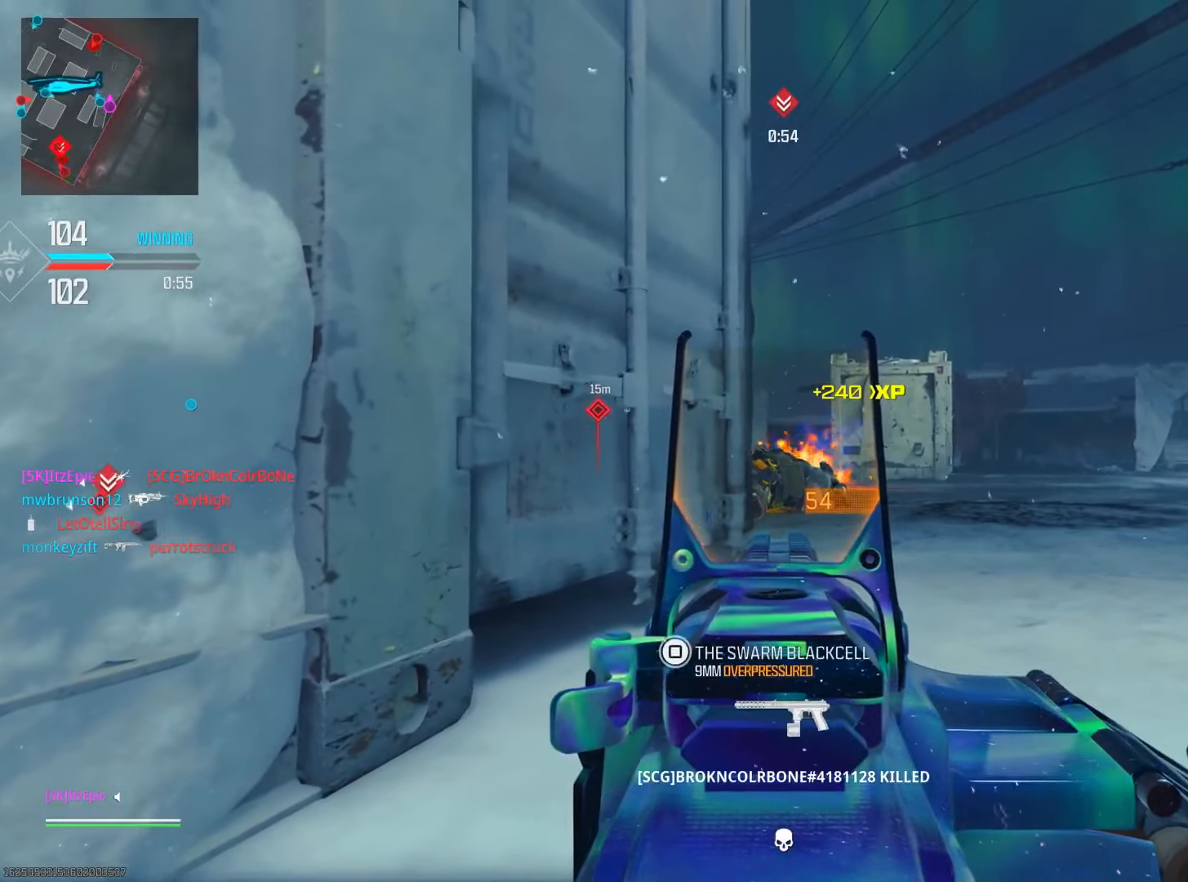
{"buttons": ["L3"], "left_stick": "up-right", "right_stick": "down-right", "events": [[51, "left_stick", "down-right"], [234, "left_stick", "right"], [251, "L2", "up"], [317, "R3", "down"], [334, "left_stick", "up-right"], [351, "L3", "down"], [451, "R3", "up"], [451, "right_stick", "down-right"]]}
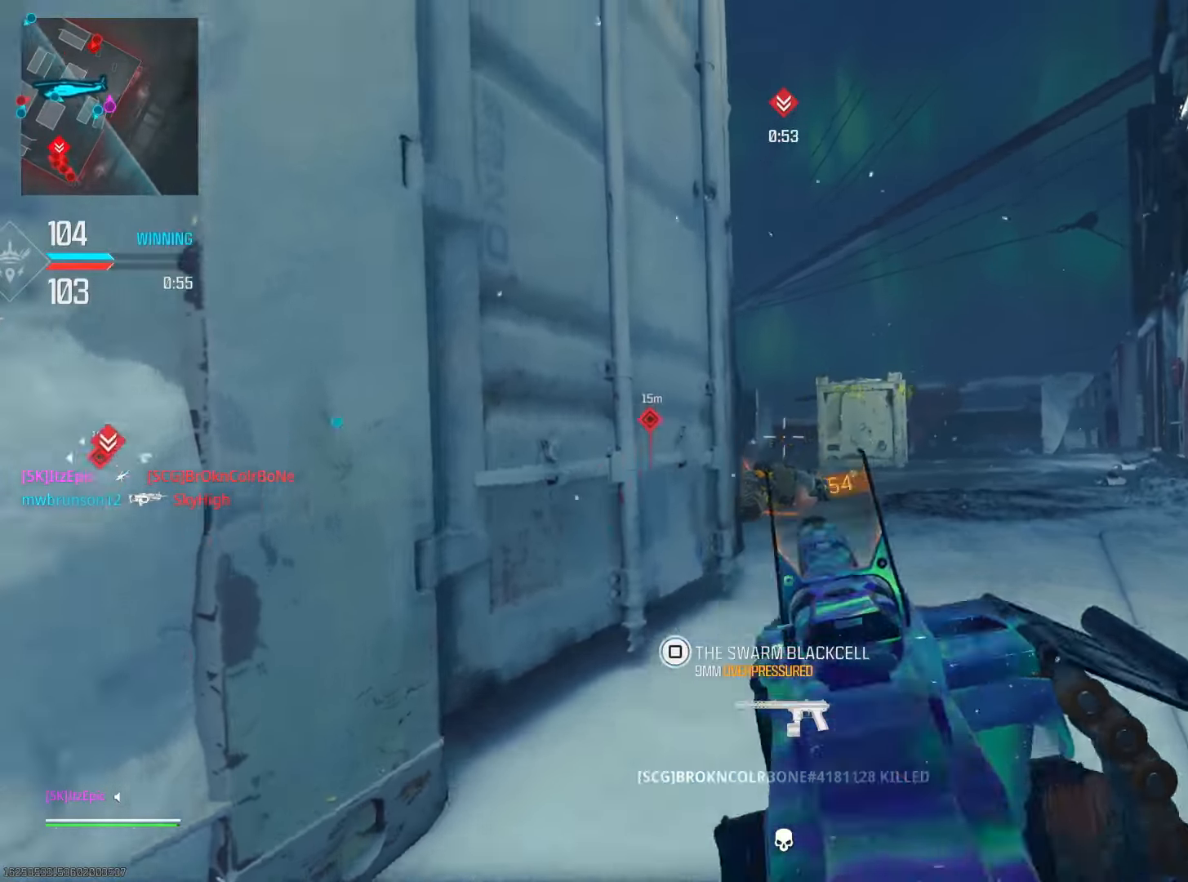
{"buttons": [], "left_stick": "up-right", "right_stick": "center", "events": [[33, "L3", "up"], [167, "right_stick", "center"]]}
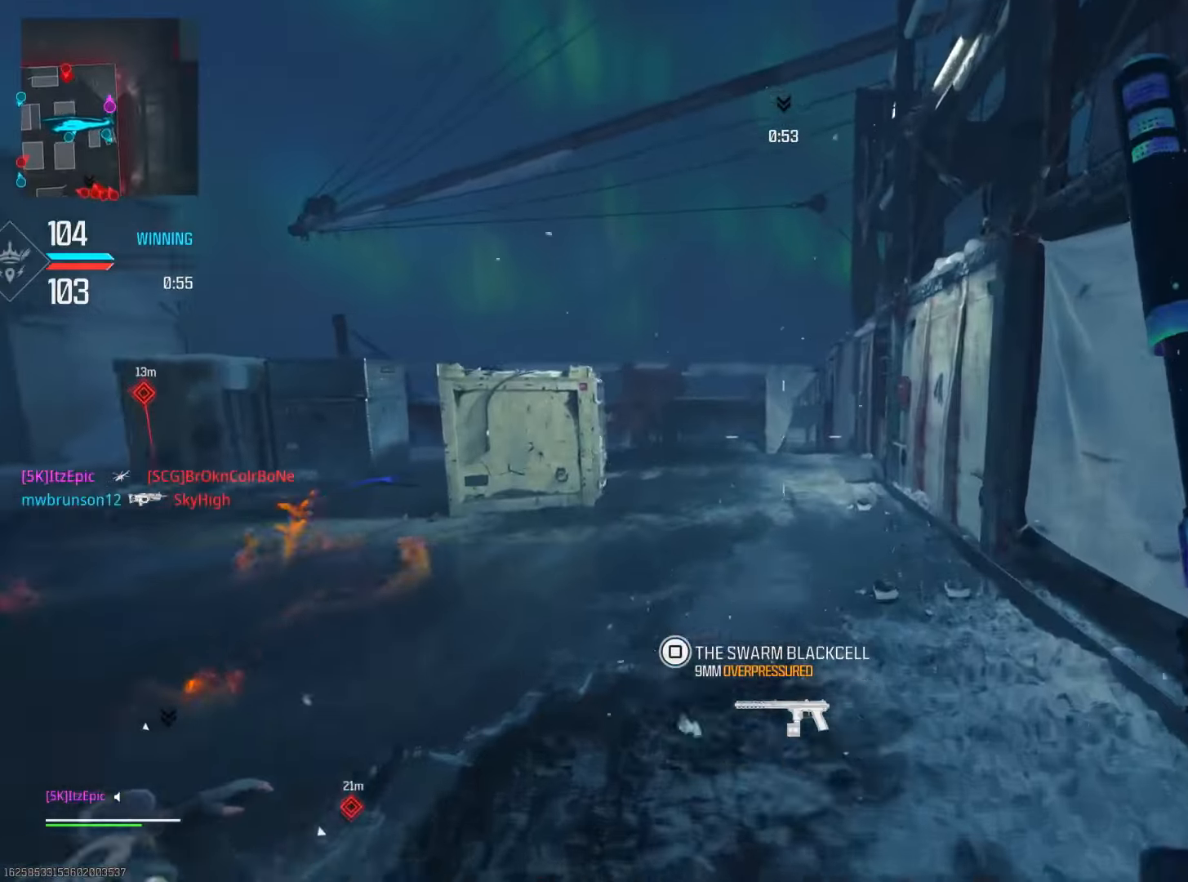
{"buttons": ["CIRCLE"], "left_stick": "up-right", "right_stick": "left", "events": [[251, "right_stick", "left"], [351, "CIRCLE", "down"]]}
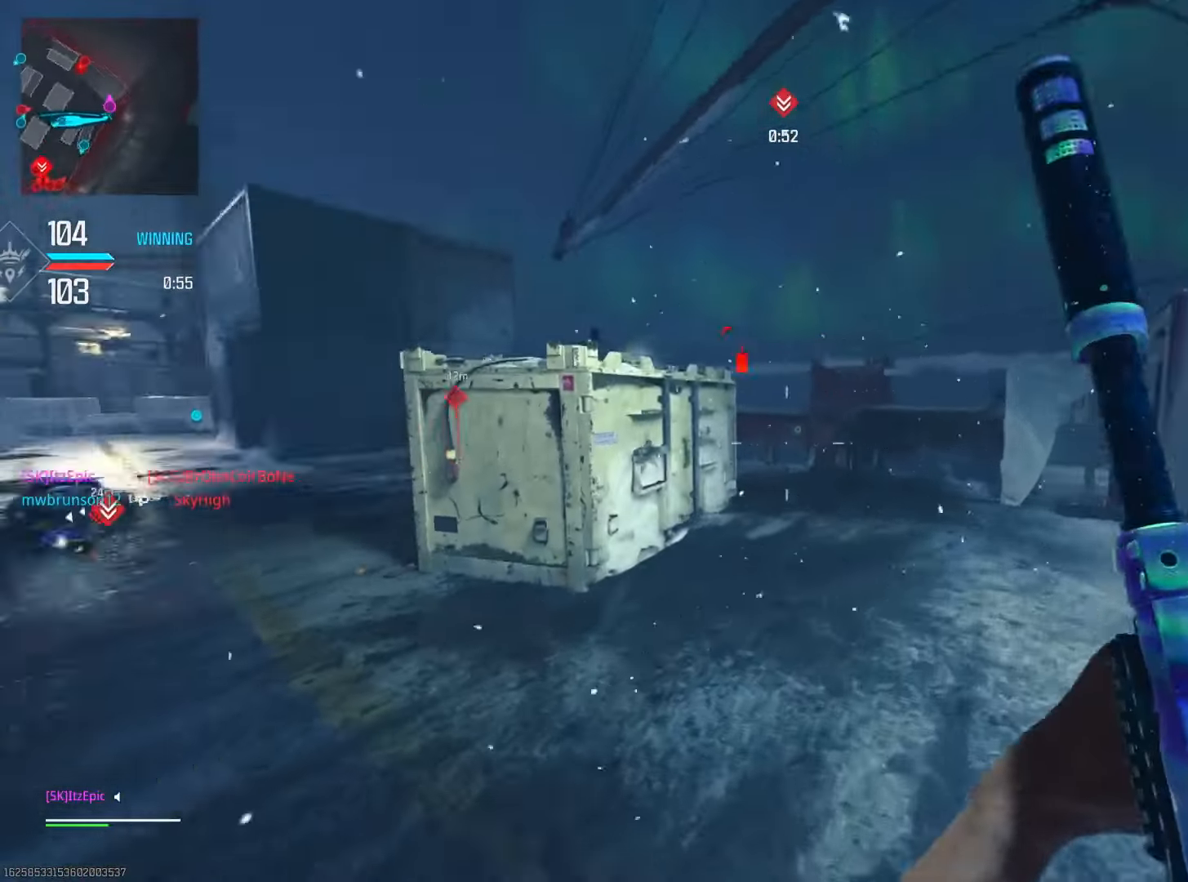
{"buttons": ["L2"], "left_stick": "down-right", "right_stick": "left", "events": [[17, "CIRCLE", "up"], [117, "right_stick", "center"], [167, "right_stick", "left"], [267, "L2", "down"], [317, "left_stick", "right"], [334, "R3", "down"], [484, "R3", "up"], [484, "left_stick", "down-right"]]}
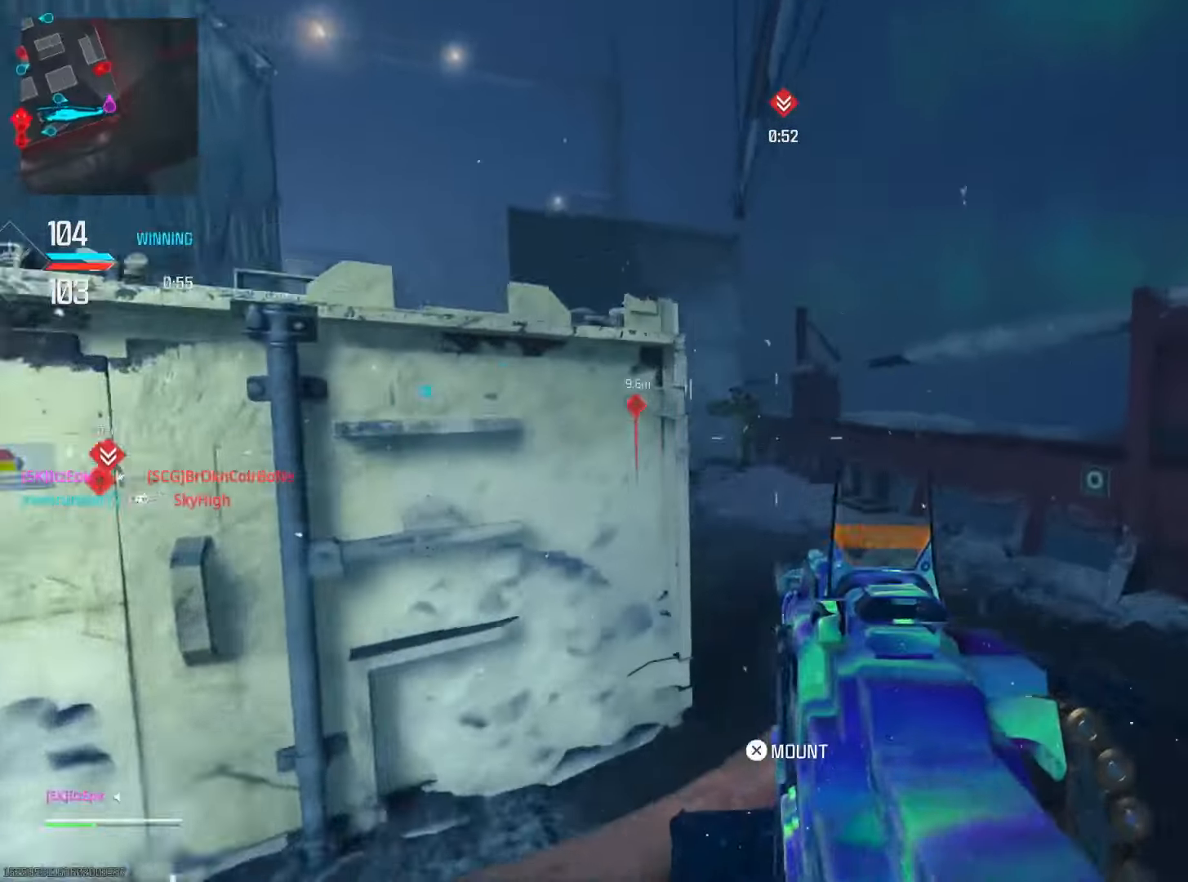
{"buttons": ["L2"], "left_stick": "down", "right_stick": "center", "events": [[285, "right_stick", "right"], [418, "left_stick", "down"], [418, "right_stick", "center"]]}
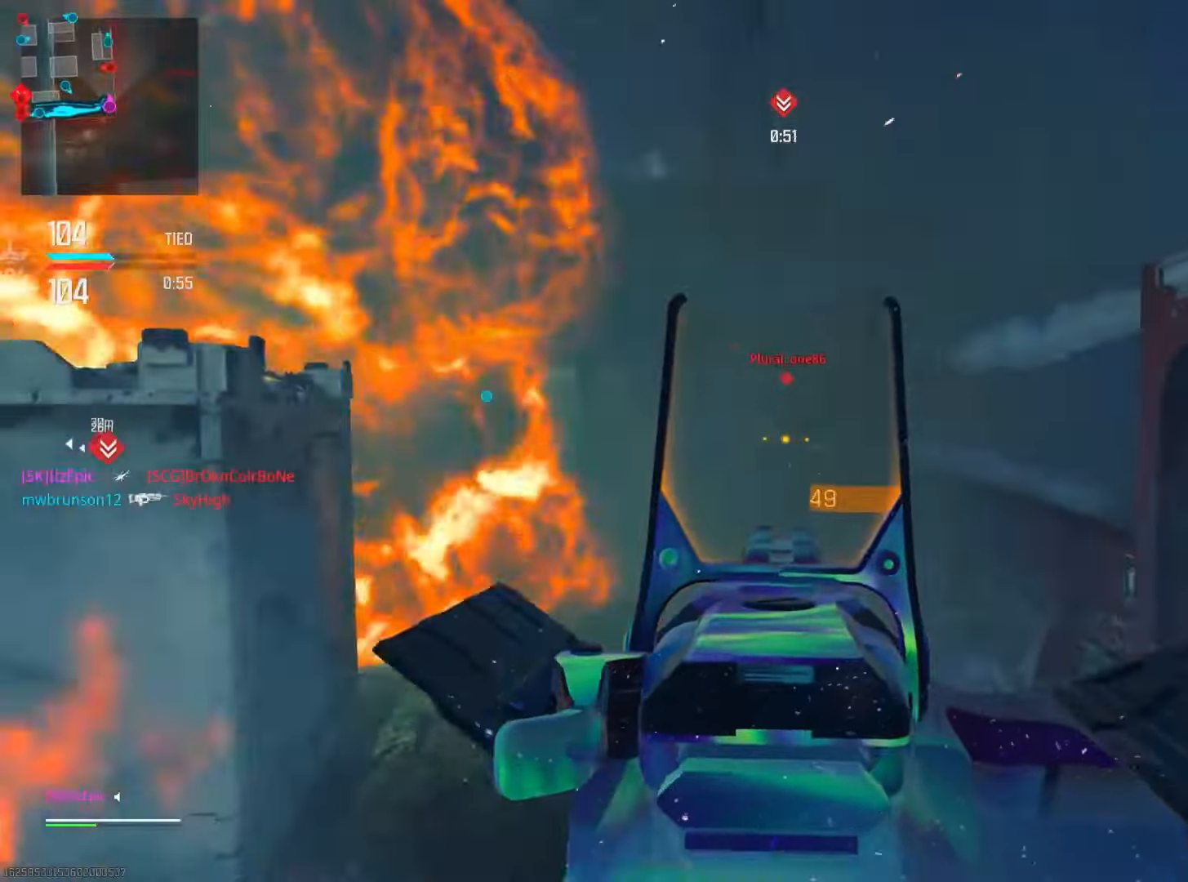
{"buttons": ["L2"], "left_stick": "down-left", "right_stick": "down", "events": [[67, "right_stick", "right"], [101, "left_stick", "down-left"], [234, "right_stick", "center"], [434, "right_stick", "down"]]}
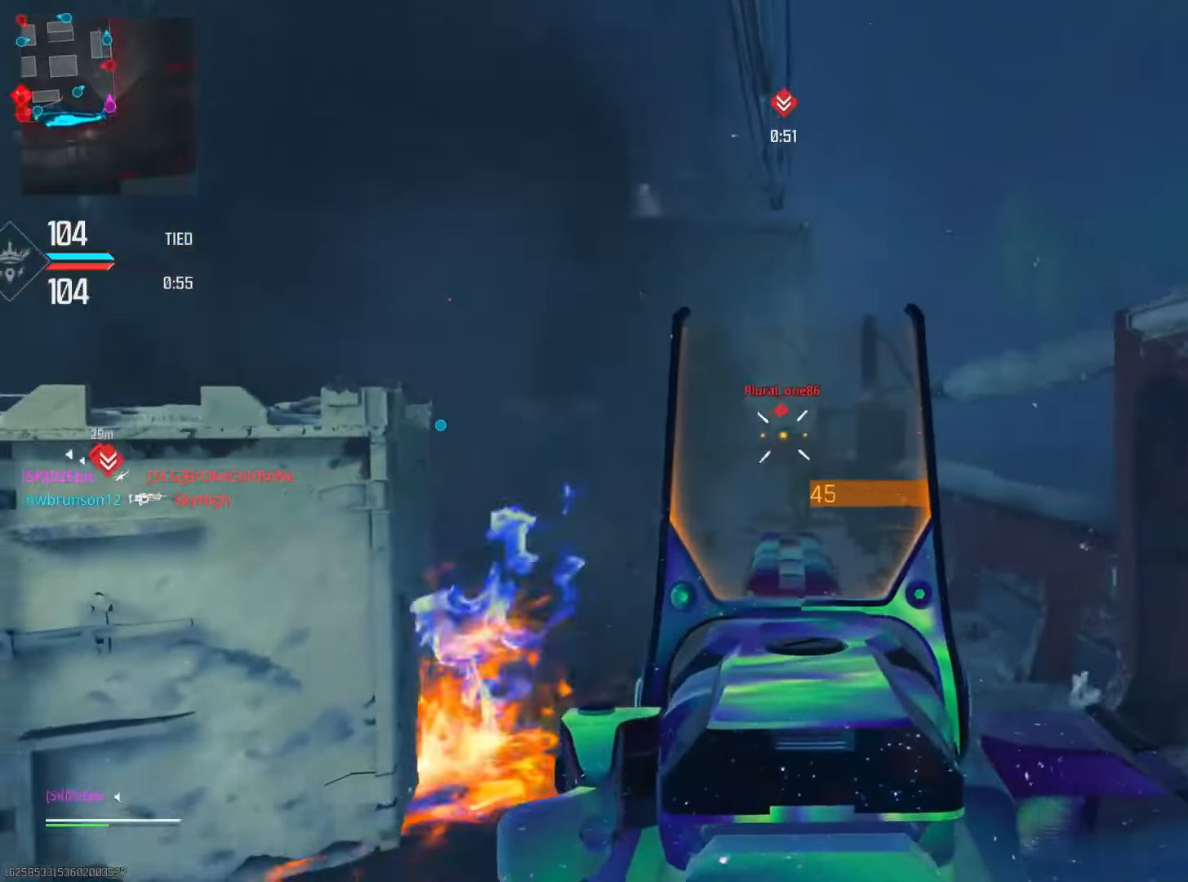
{"buttons": [], "left_stick": "up-left", "right_stick": "left", "events": [[117, "right_stick", "center"], [150, "L2", "up"], [183, "right_stick", "left"], [234, "left_stick", "left"], [367, "left_stick", "up-left"]]}
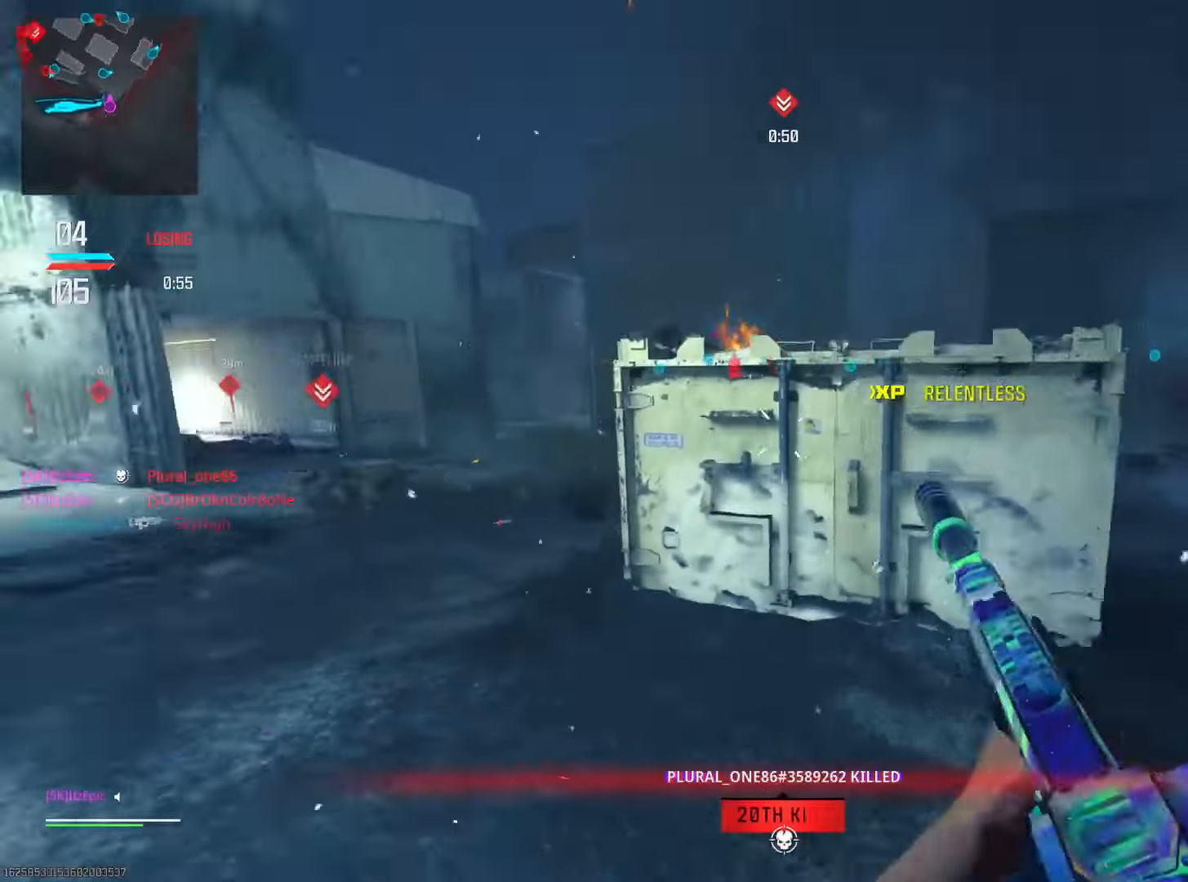
{"buttons": ["CIRCLE"], "left_stick": "up", "right_stick": "right", "events": [[134, "right_stick", "center"], [234, "right_stick", "left"], [384, "CIRCLE", "down"], [401, "right_stick", "up-right"], [468, "left_stick", "up"], [468, "right_stick", "right"]]}
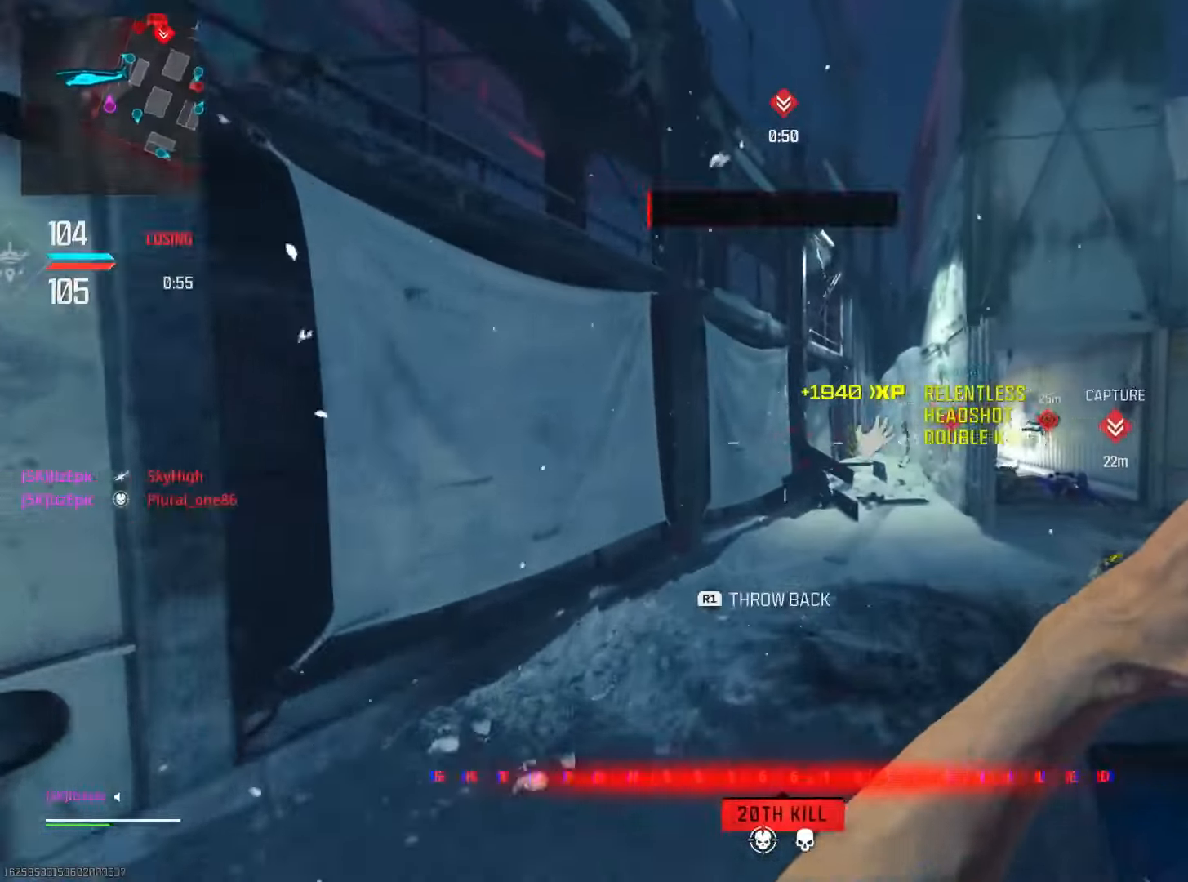
{"buttons": ["SQUARE"], "left_stick": "up", "right_stick": "center", "events": [[50, "CIRCLE", "up"], [83, "right_stick", "center"], [384, "SQUARE", "down"]]}
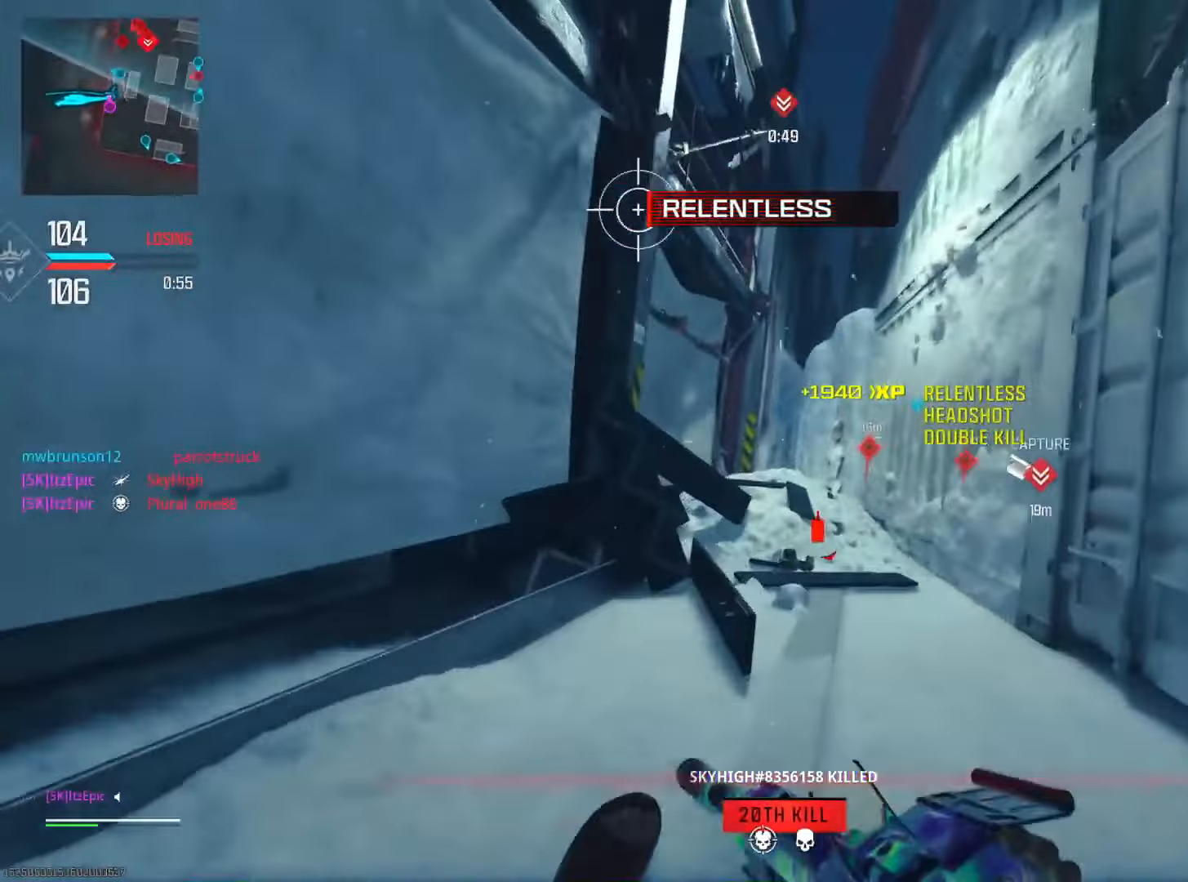
{"buttons": [], "left_stick": "up", "right_stick": "center", "events": [[17, "SQUARE", "up"]]}
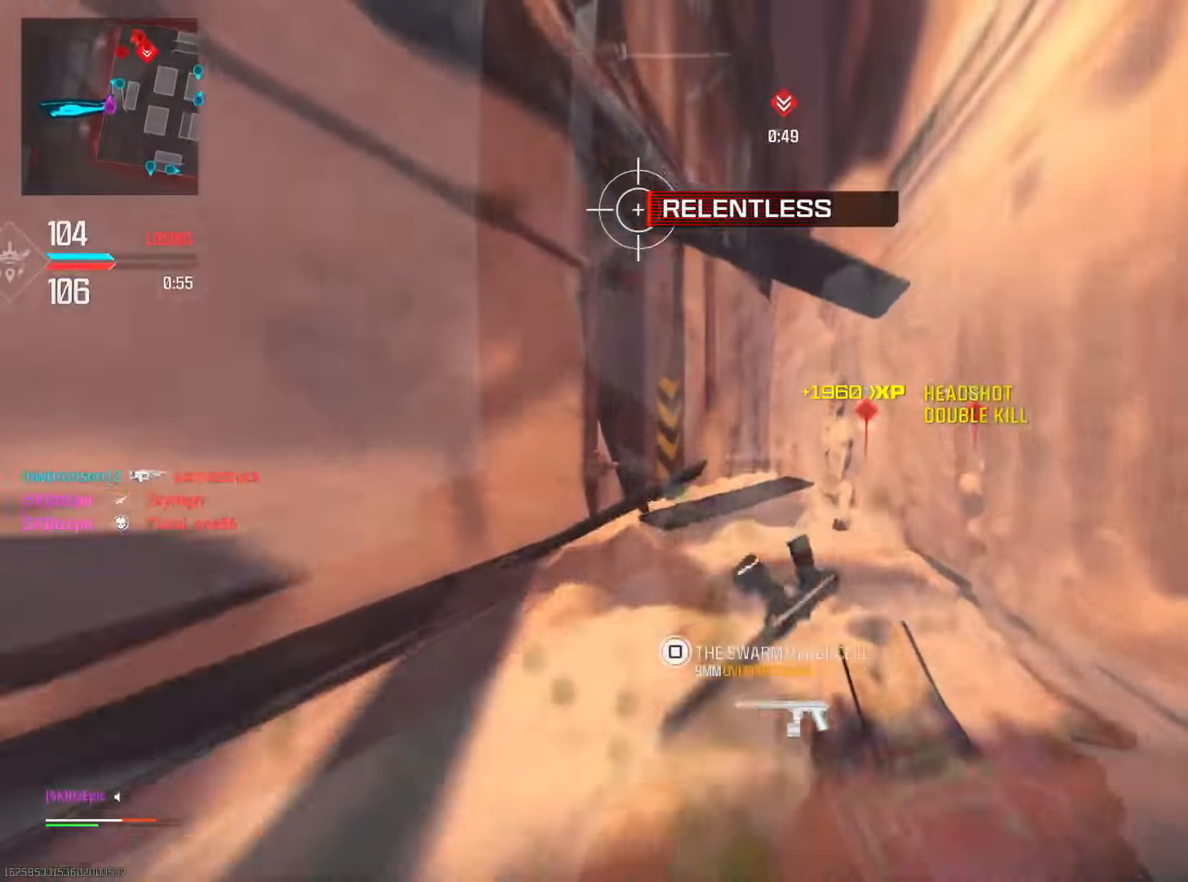
{"buttons": [], "left_stick": "center", "right_stick": "right", "events": [[50, "right_stick", "right"], [317, "right_stick", "center"], [367, "right_stick", "right"], [417, "left_stick", "center"]]}
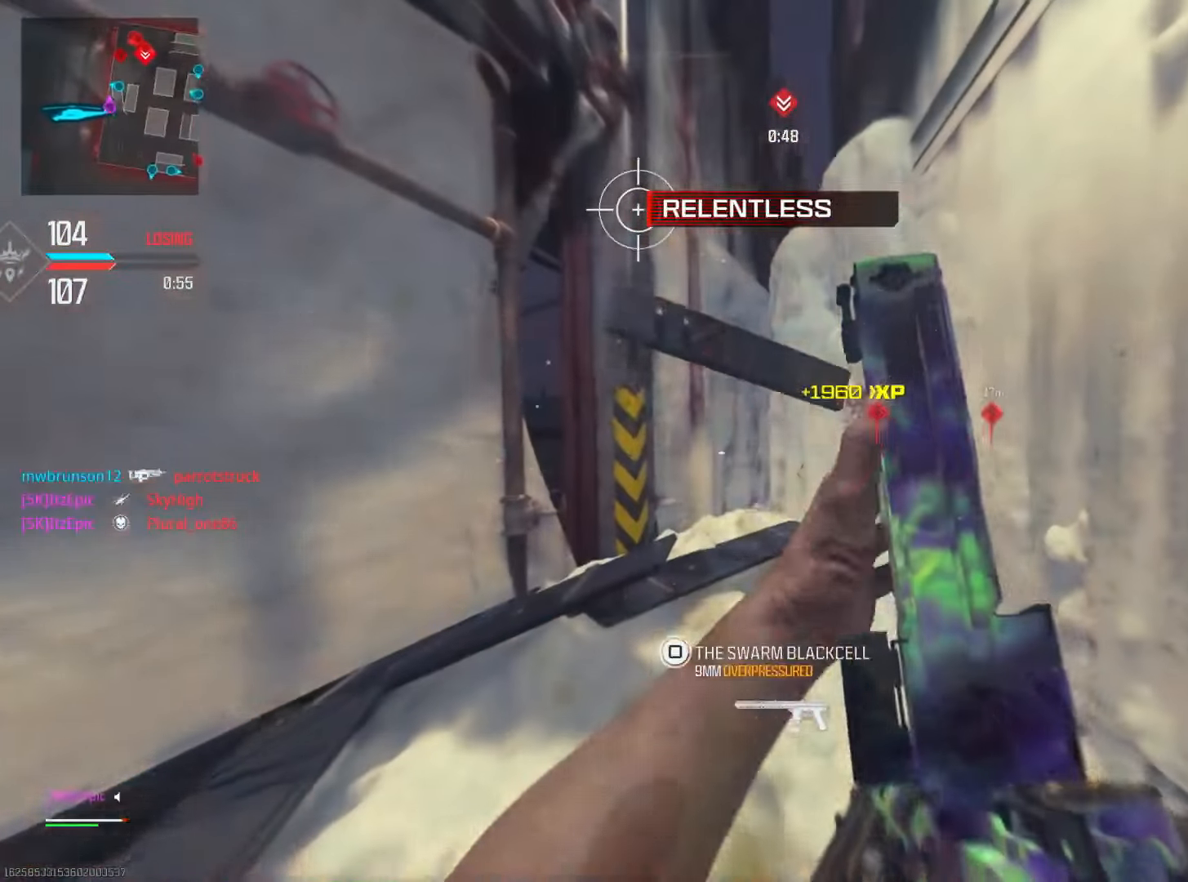
{"buttons": [], "left_stick": "center", "right_stick": "center", "events": [[217, "right_stick", "center"]]}
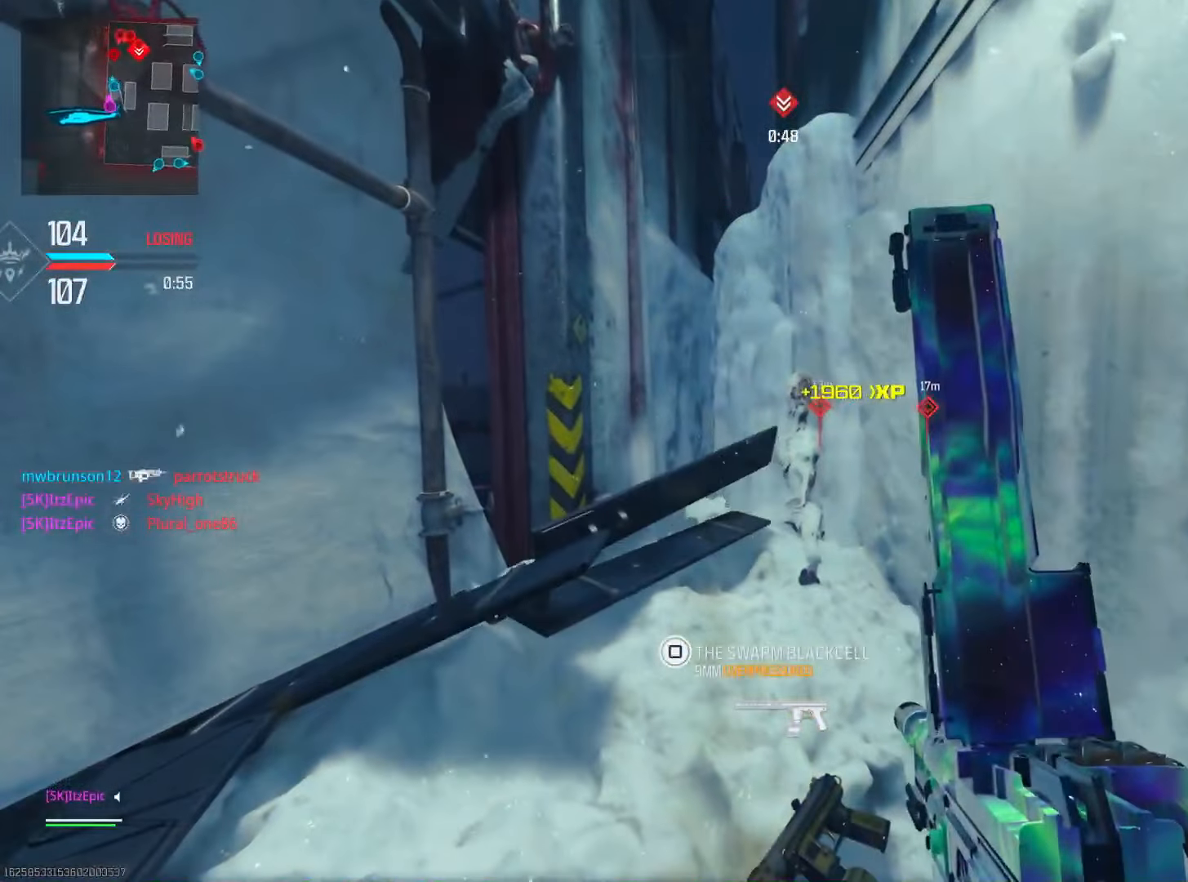
{"buttons": [], "left_stick": "center", "right_stick": "center", "events": []}
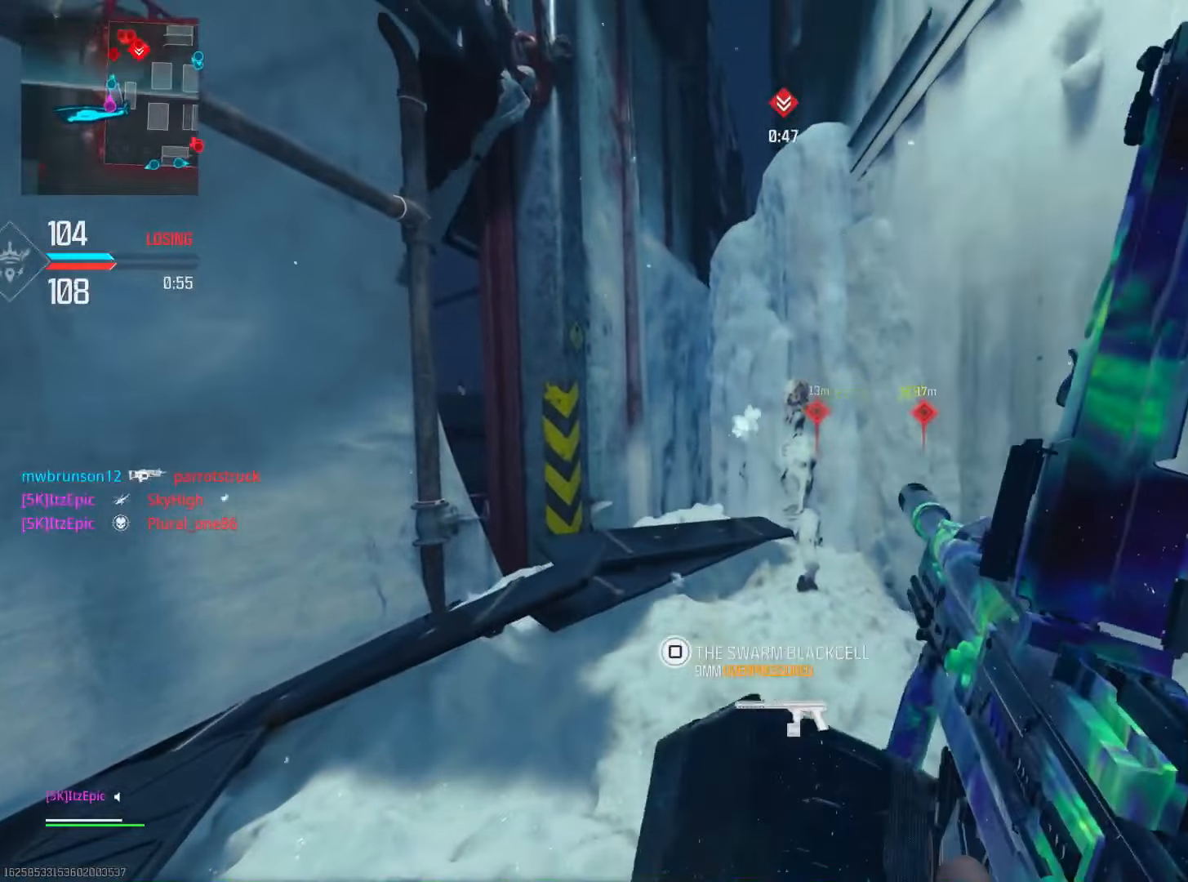
{"buttons": [], "left_stick": "center", "right_stick": "center", "events": [[84, "right_stick", "right"], [418, "right_stick", "center"]]}
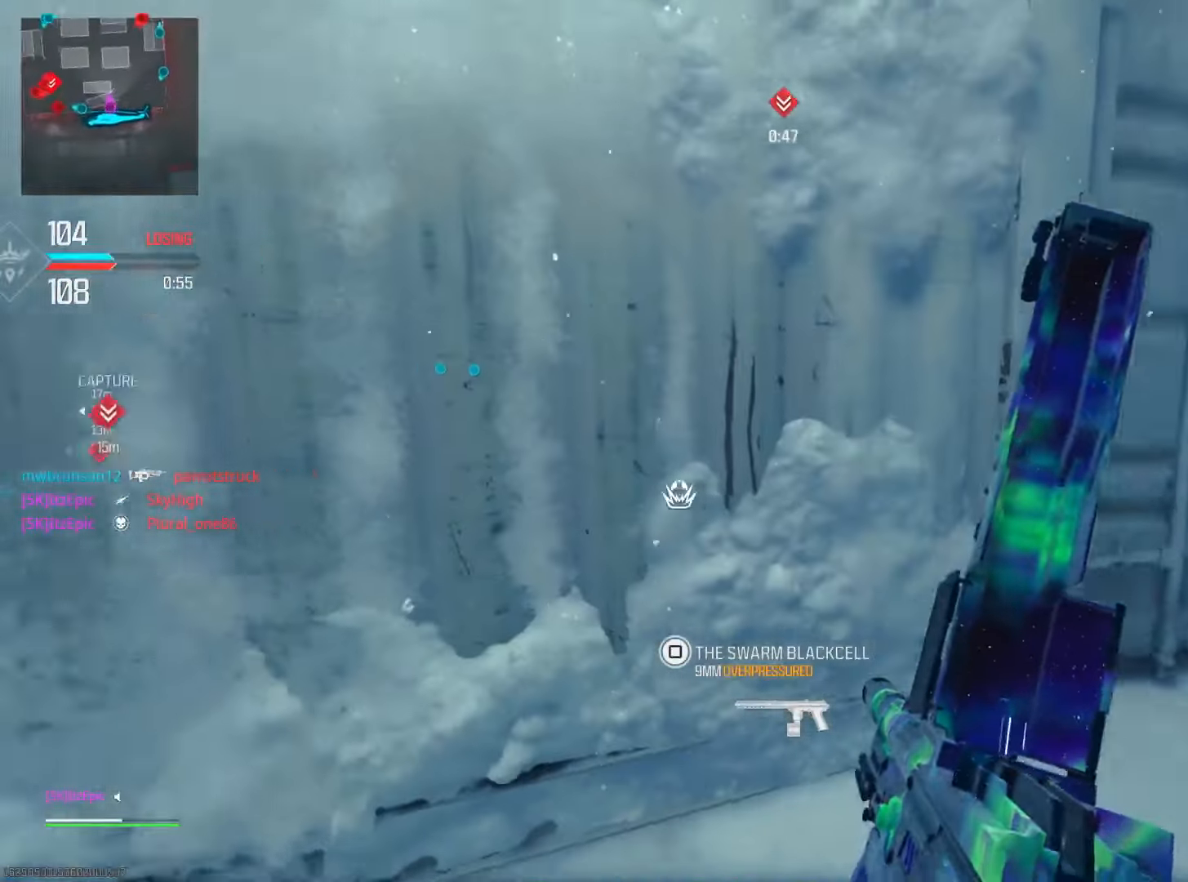
{"buttons": [], "left_stick": "center", "right_stick": "center", "events": []}
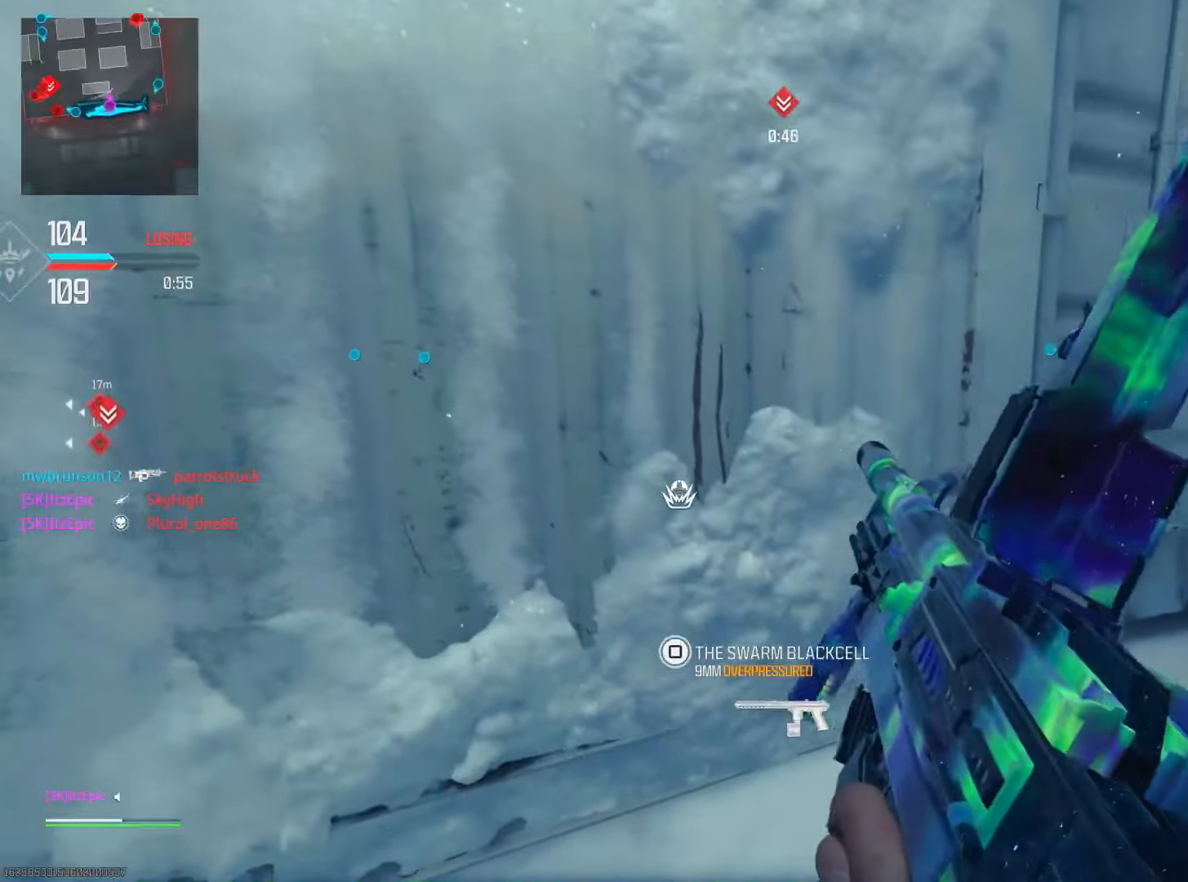
{"buttons": [], "left_stick": "center", "right_stick": "right", "events": [[500, "right_stick", "right"]]}